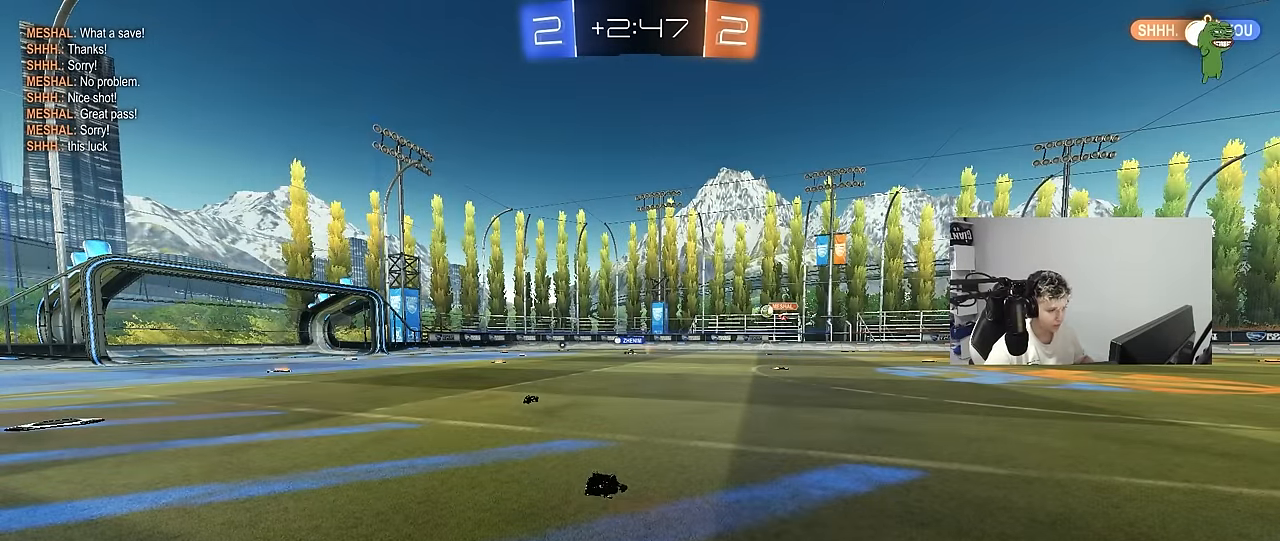
Gameplay with keyboard and mouse; each line is a JSON object with the keys and mouse buttons held at the frame after it. "events" lists presses ("down") and releases ("up") of "1", "2", "3", "4", "5", "a", "alt", "c", "caps_lock", "ctrl", "d", "e", "f", "g", "q", "r", "s", "shift", "space", "t", "tab", "v", "w", "x", "z", "mouse_left", "mouse_wheel" and "mouse_right" between this image and that frame as [ms after this image, input, new state], when the widget could be followed in between. "mouse_left", "mouse_wheel", "mouse_right" = the "left", "wheel", "right" buttons of the "mouse" list. No other keys are recorded. "wheel" means that the mouse wheel is clicked or scrolled. "mouse_move" is the direction in which the mouse moves at that frame (one of eight, or "still"), when it could be read.
{"keys": [], "mouse": [], "mouse_move": "still", "events": []}
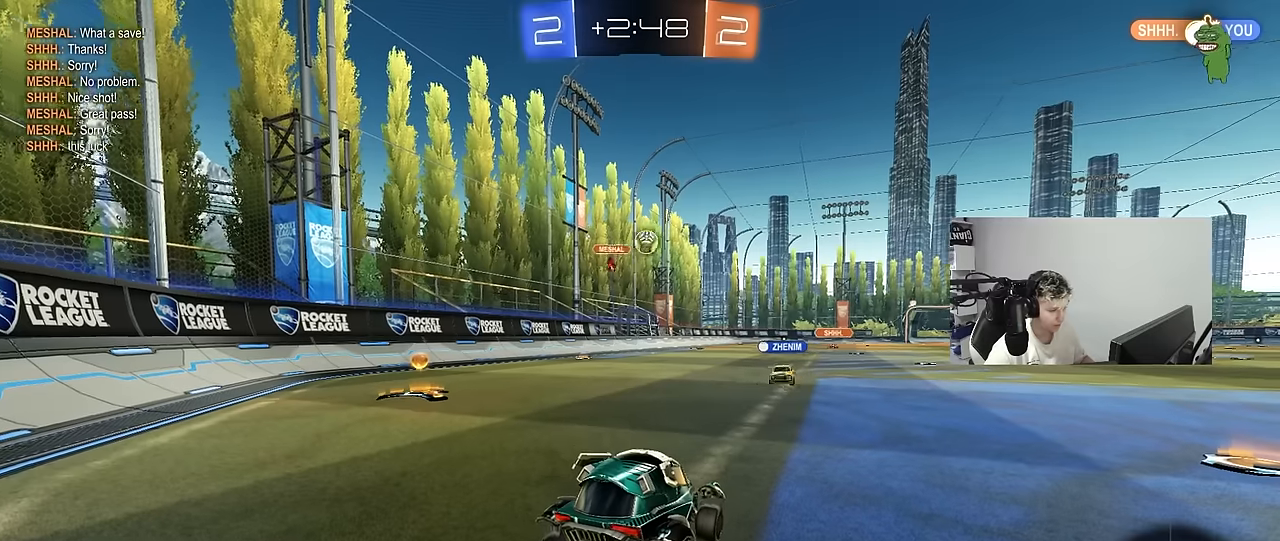
{"keys": ["d", "w"], "mouse": [], "mouse_move": "still", "events": [[84, "w", "down"], [217, "d", "down"], [317, "shift", "down"], [400, "shift", "up"]]}
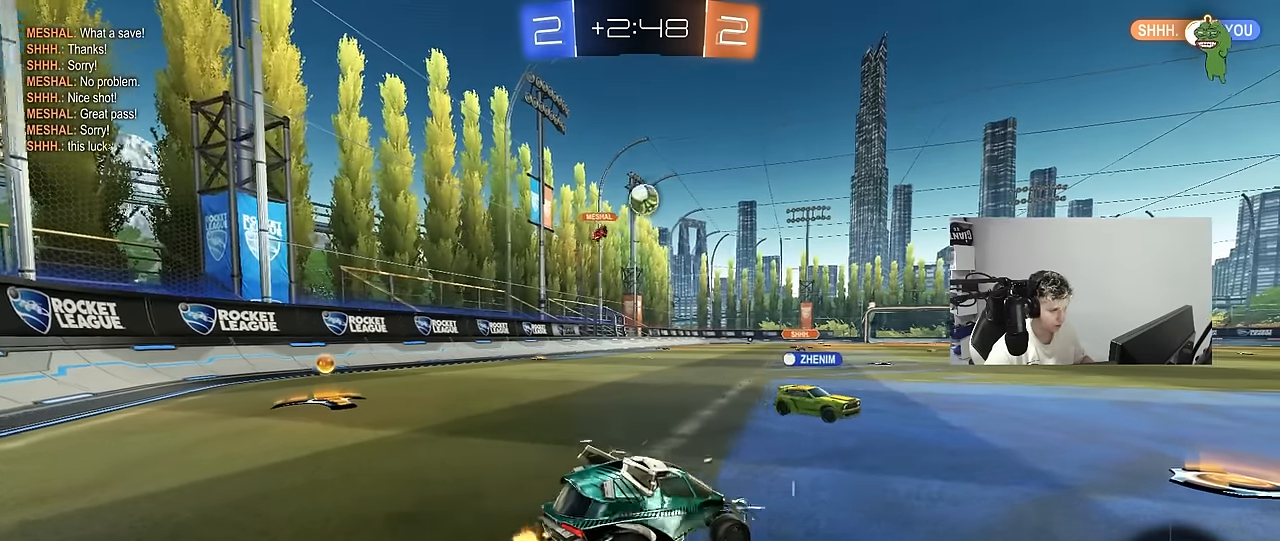
{"keys": ["d", "w"], "mouse": [], "mouse_move": "still", "events": []}
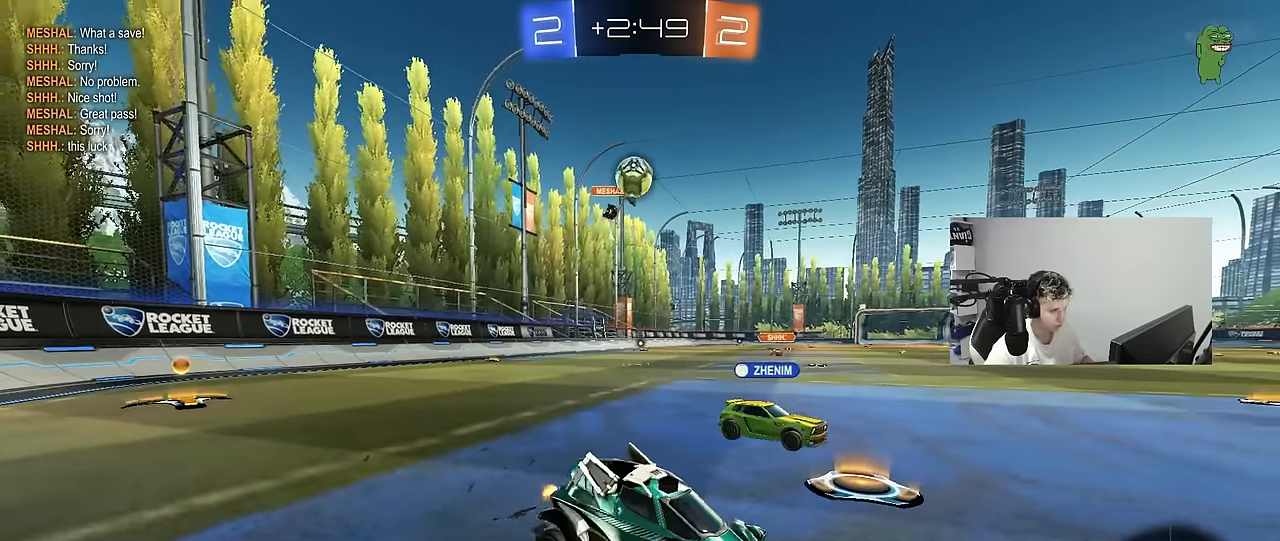
{"keys": ["a", "w"], "mouse": [], "mouse_move": "still", "events": [[250, "d", "up"], [384, "a", "down"]]}
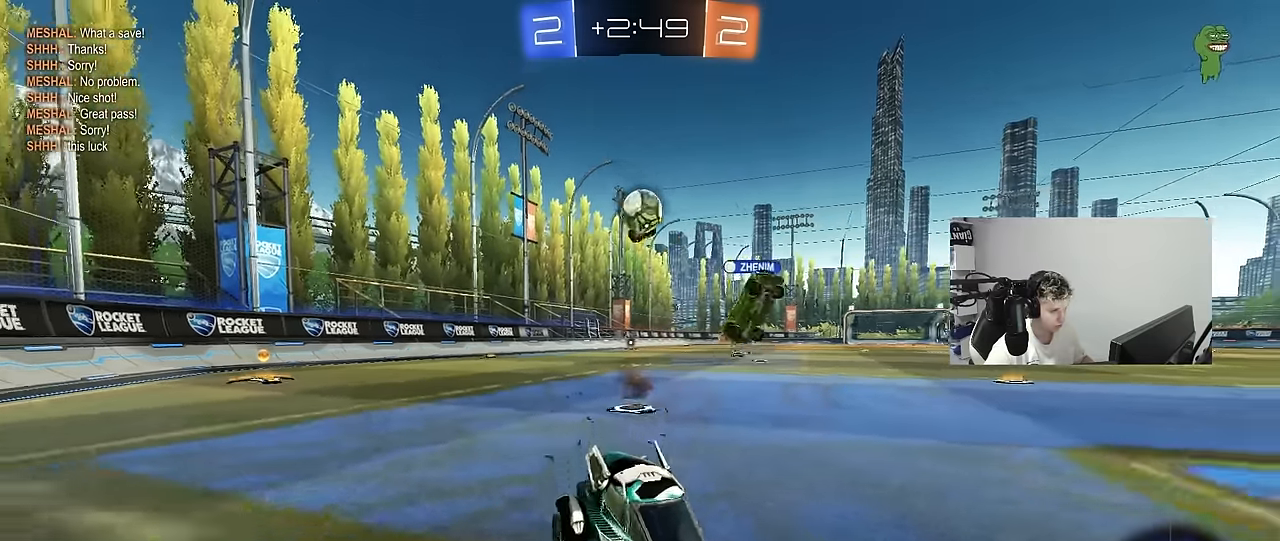
{"keys": [], "mouse": [], "mouse_move": "still", "events": [[34, "w", "up"], [167, "a", "up"], [167, "s", "down"], [350, "s", "up"]]}
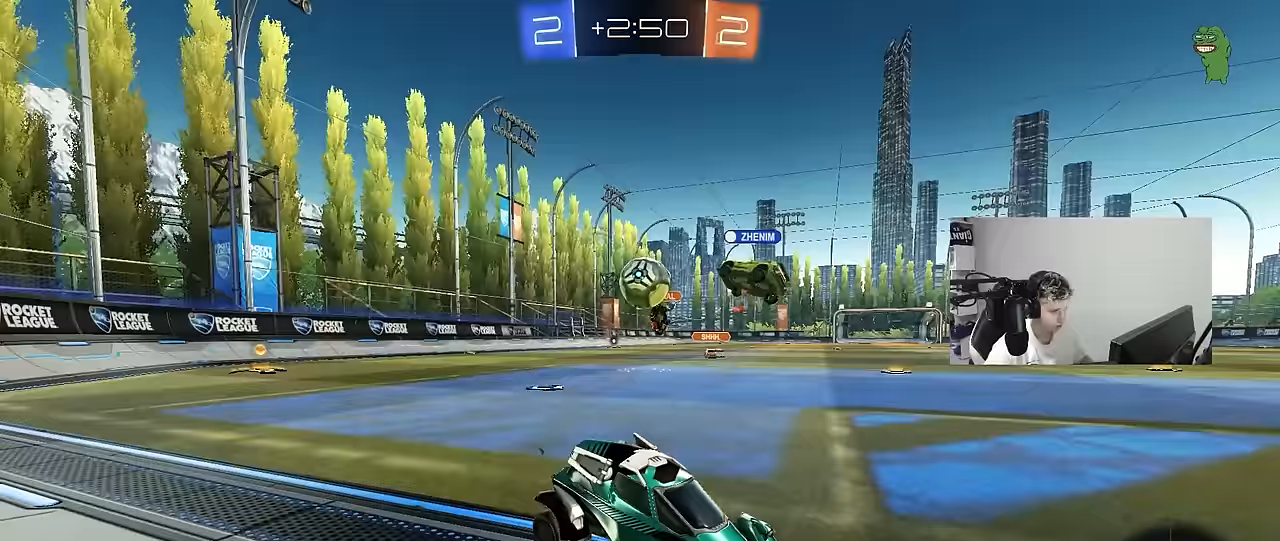
{"keys": ["a"], "mouse": [], "mouse_move": "still", "events": [[100, "d", "down"], [183, "d", "up"], [183, "w", "down"], [417, "w", "up"], [467, "a", "down"]]}
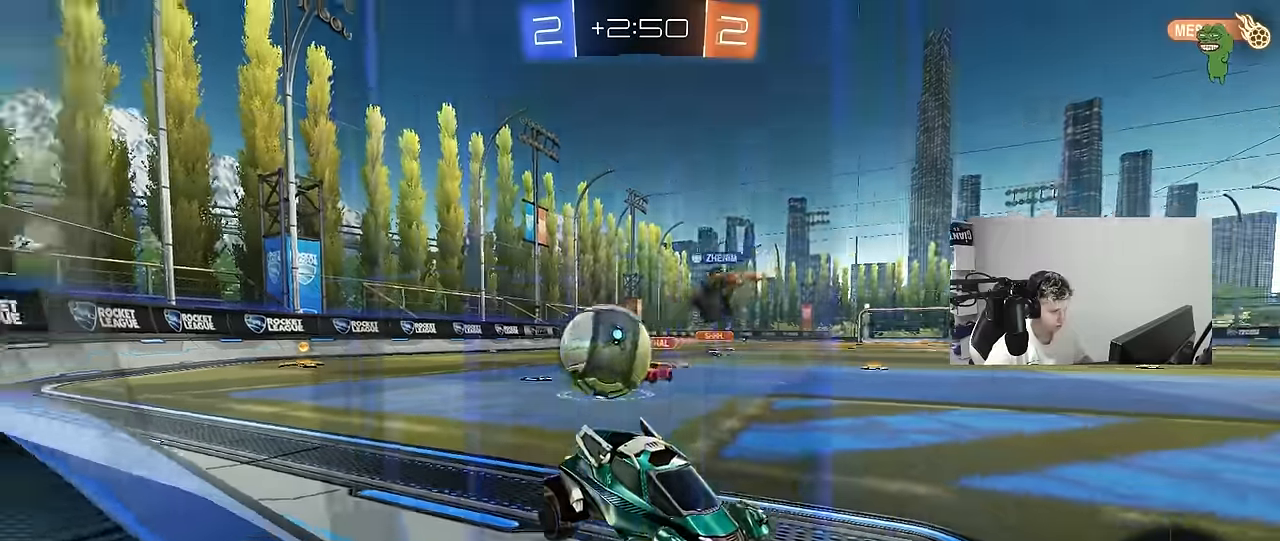
{"keys": ["d", "w"], "mouse": [], "mouse_move": "still", "events": [[17, "s", "down"], [67, "a", "up"], [100, "mouse_right", "down"], [150, "mouse_right", "up"], [200, "d", "down"], [250, "s", "up"], [300, "d", "up"], [433, "w", "down"], [483, "d", "down"]]}
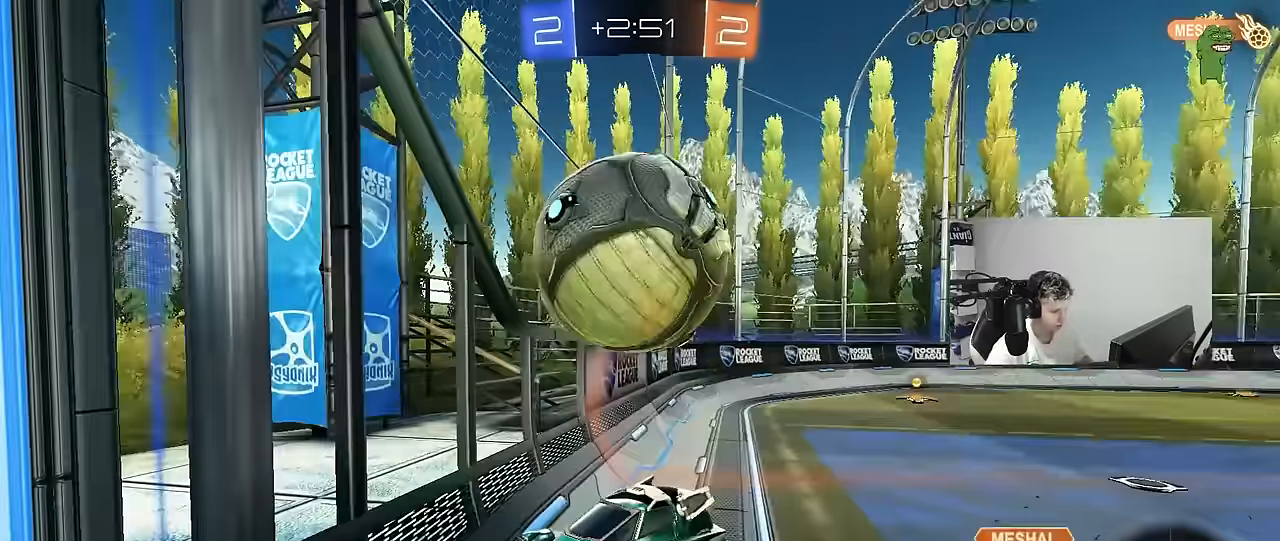
{"keys": ["d"], "mouse": ["left"], "mouse_move": "still", "events": [[117, "d", "up"], [117, "w", "up"], [217, "s", "down"], [267, "a", "down"], [400, "a", "up"], [400, "mouse_left", "down"], [400, "s", "up"], [450, "d", "down"]]}
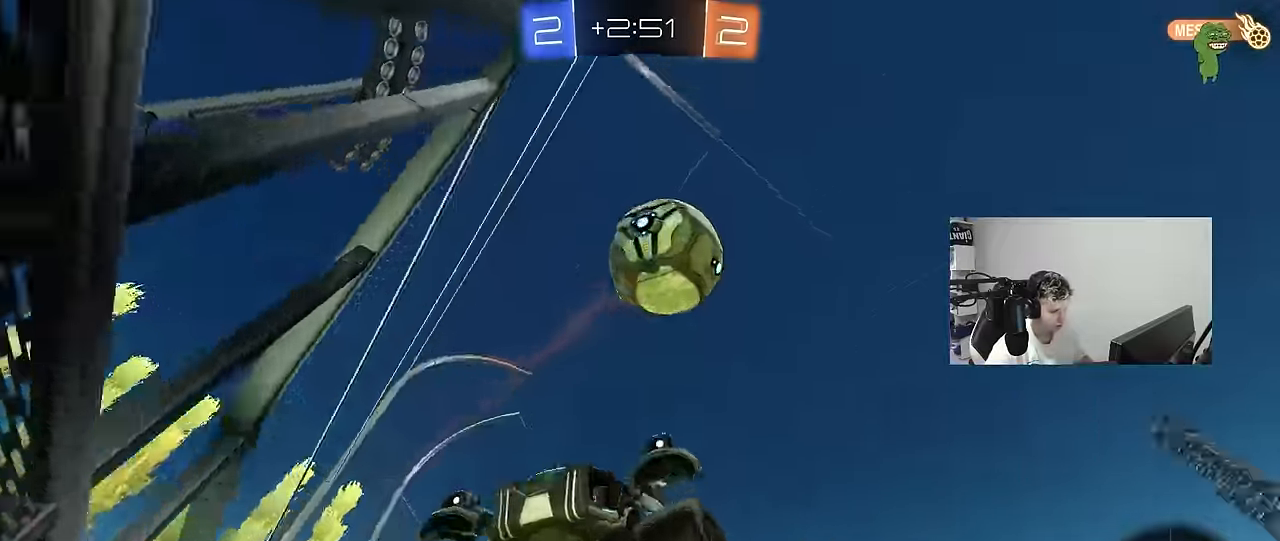
{"keys": ["w"], "mouse": ["left"], "mouse_move": "still", "events": [[83, "mouse_left", "up"], [83, "w", "down"], [283, "d", "up"], [467, "mouse_left", "down"]]}
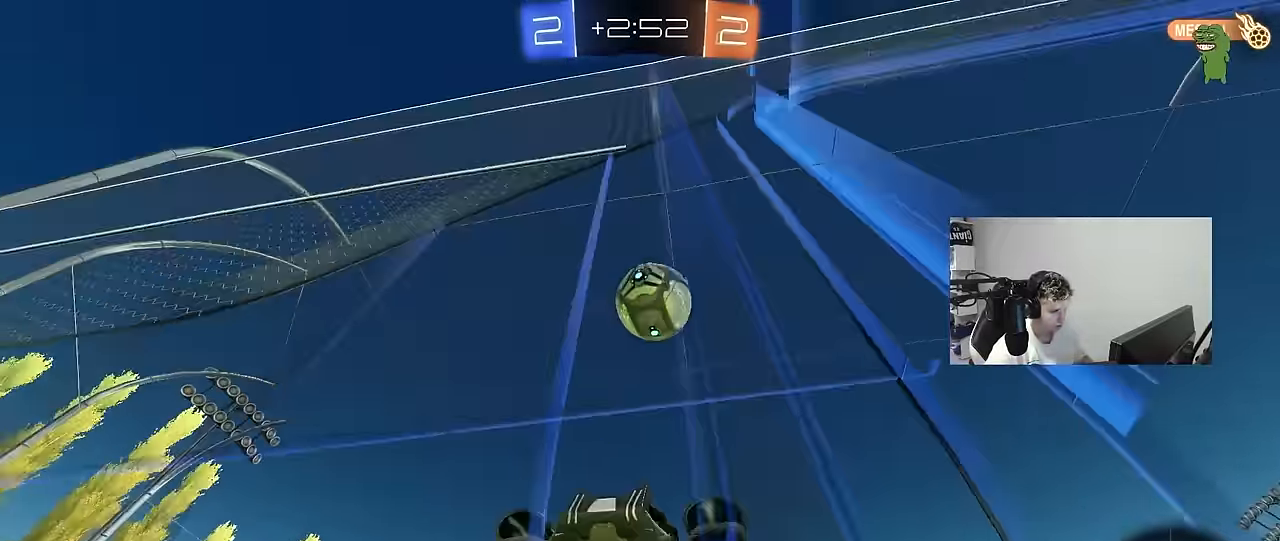
{"keys": ["d", "s"], "mouse": ["right"], "mouse_move": "down", "events": [[117, "a", "down"], [200, "a", "up"], [350, "mouse_right", "down"], [383, "d", "down"], [383, "s", "down"], [383, "w", "up"], [433, "mouse_left", "up"]]}
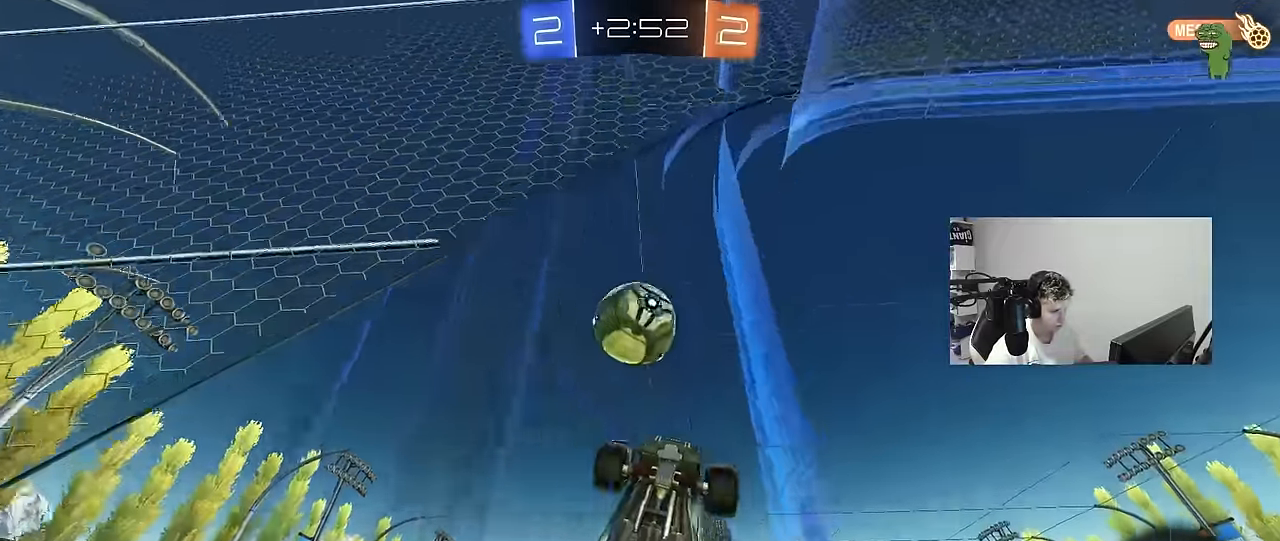
{"keys": ["shift", "w"], "mouse": ["left"], "mouse_move": "right", "events": [[83, "mouse_right", "up"], [117, "a", "down"], [117, "mouse_left", "down"], [167, "d", "up"], [167, "shift", "down"], [267, "s", "up"], [500, "a", "up"], [500, "w", "down"]]}
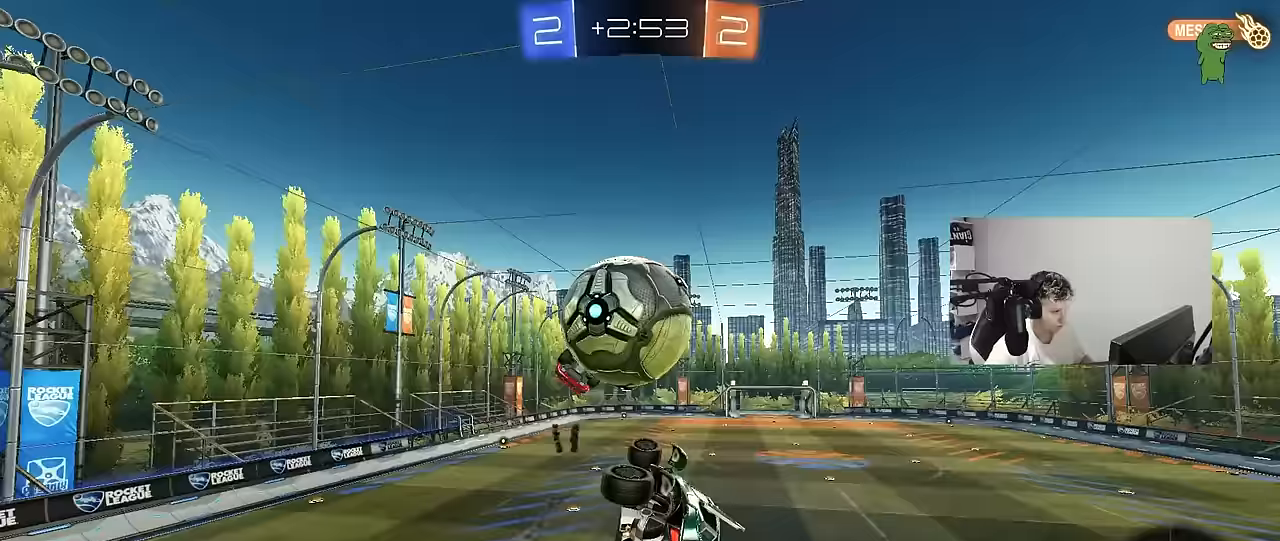
{"keys": ["a", "s", "shift"], "mouse": [], "mouse_move": "still", "events": [[83, "mouse_right", "down"], [183, "mouse_left", "up"], [183, "w", "up"], [233, "mouse_right", "up"], [233, "s", "down"], [417, "a", "down"]]}
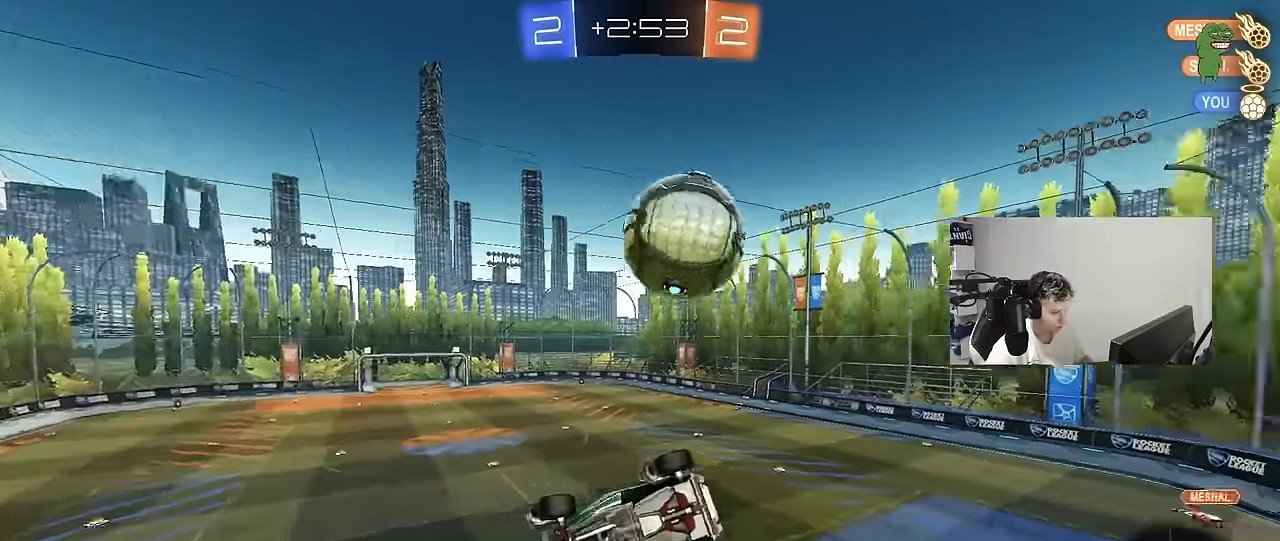
{"keys": ["a"], "mouse": [], "mouse_move": "still", "events": [[67, "s", "up"], [250, "w", "down"], [350, "shift", "up"], [433, "w", "up"]]}
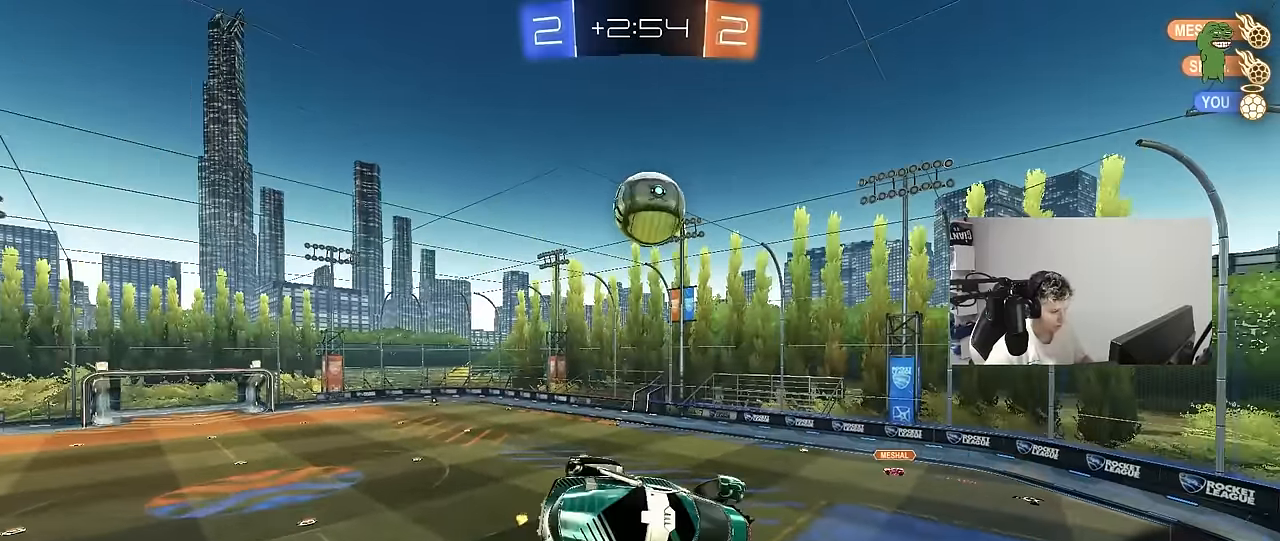
{"keys": [], "mouse": [], "mouse_move": "still", "events": [[67, "shift", "down"], [117, "space", "down"], [167, "shift", "up"], [217, "a", "up"], [267, "space", "up"], [400, "a", "down"], [500, "a", "up"]]}
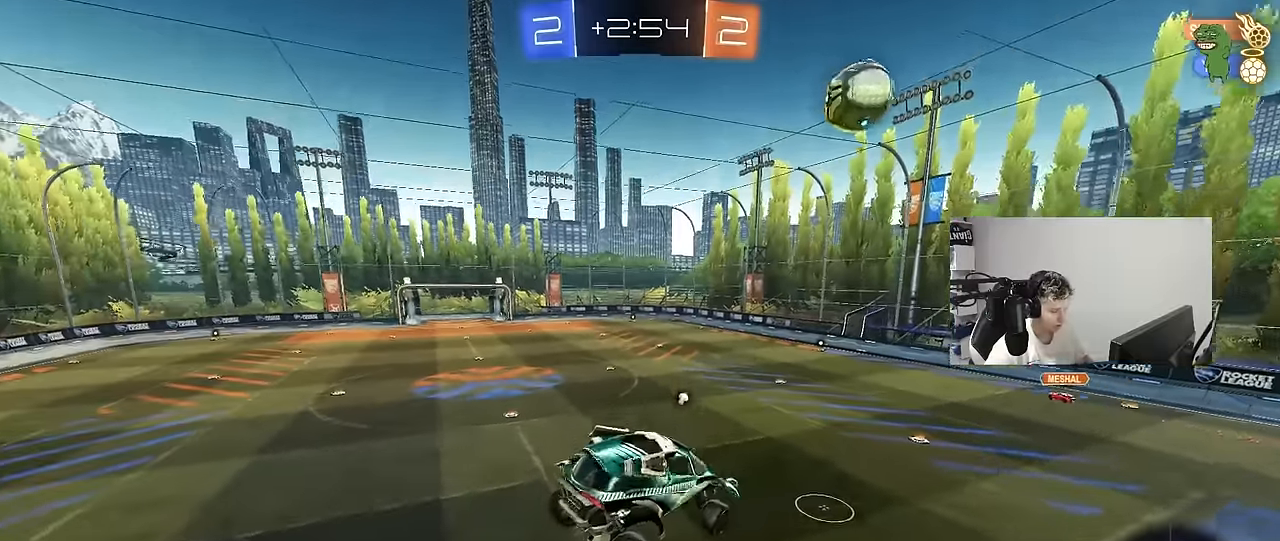
{"keys": [], "mouse": [], "mouse_move": "still", "events": [[133, "space", "down"], [183, "a", "down"], [183, "s", "down"], [233, "s", "up"], [283, "a", "up"], [367, "space", "up"]]}
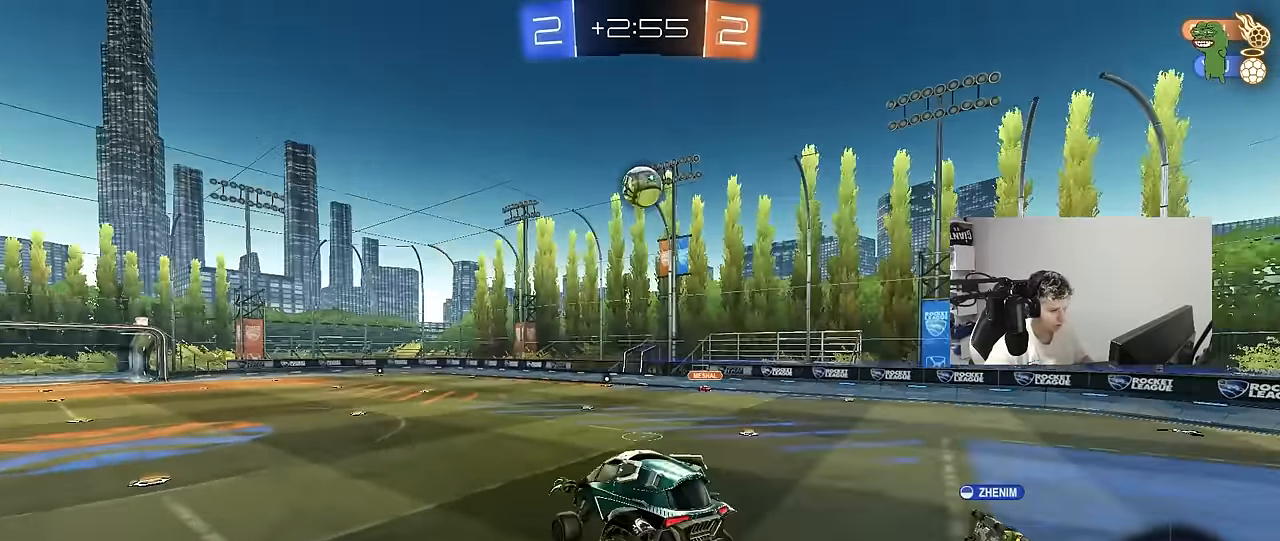
{"keys": ["a", "w"], "mouse": [], "mouse_move": "still", "events": [[67, "a", "down"], [100, "w", "down"]]}
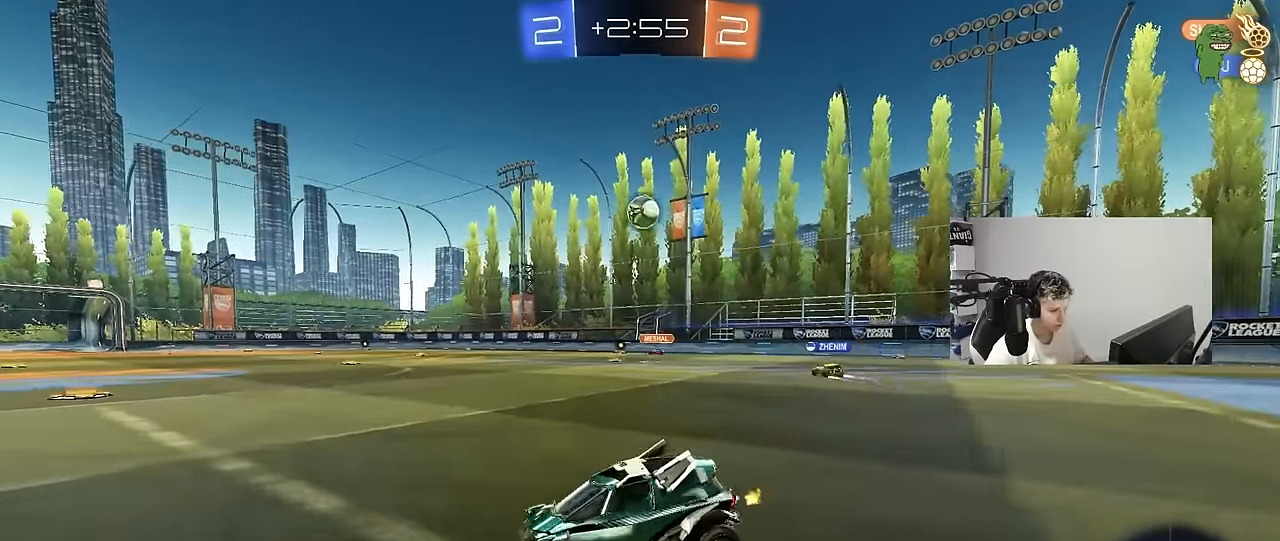
{"keys": ["w"], "mouse": [], "mouse_move": "still", "events": [[217, "a", "up"], [267, "a", "down"], [500, "a", "up"]]}
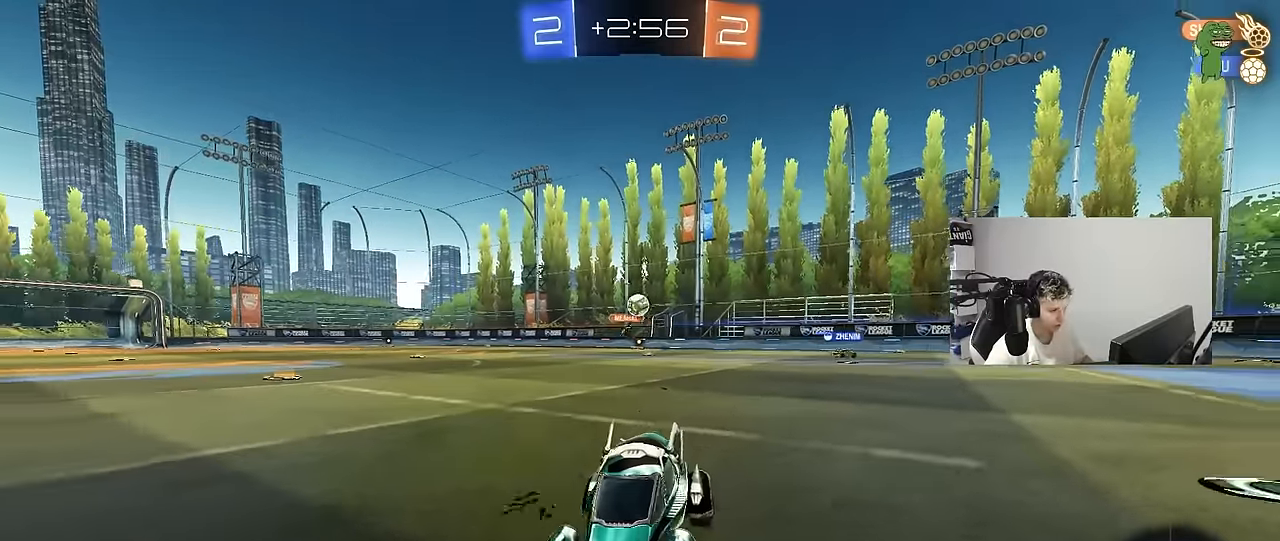
{"keys": ["w"], "mouse": ["left"], "mouse_move": "still", "events": [[333, "a", "down"], [417, "a", "up"], [417, "d", "down"], [417, "mouse_left", "down"], [417, "mouse_right", "down"], [467, "d", "up"], [467, "mouse_right", "up"]]}
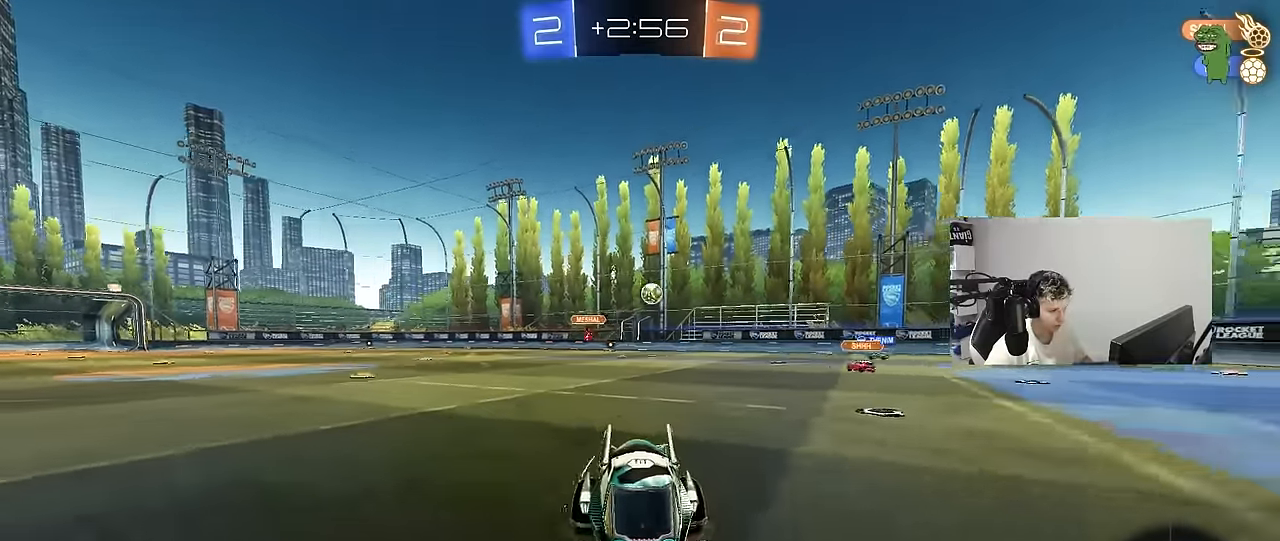
{"keys": [], "mouse": [], "mouse_move": "still", "events": [[67, "mouse_right", "down"], [100, "mouse_left", "up"], [200, "mouse_right", "up"], [200, "space", "down"], [383, "space", "up"], [383, "w", "up"]]}
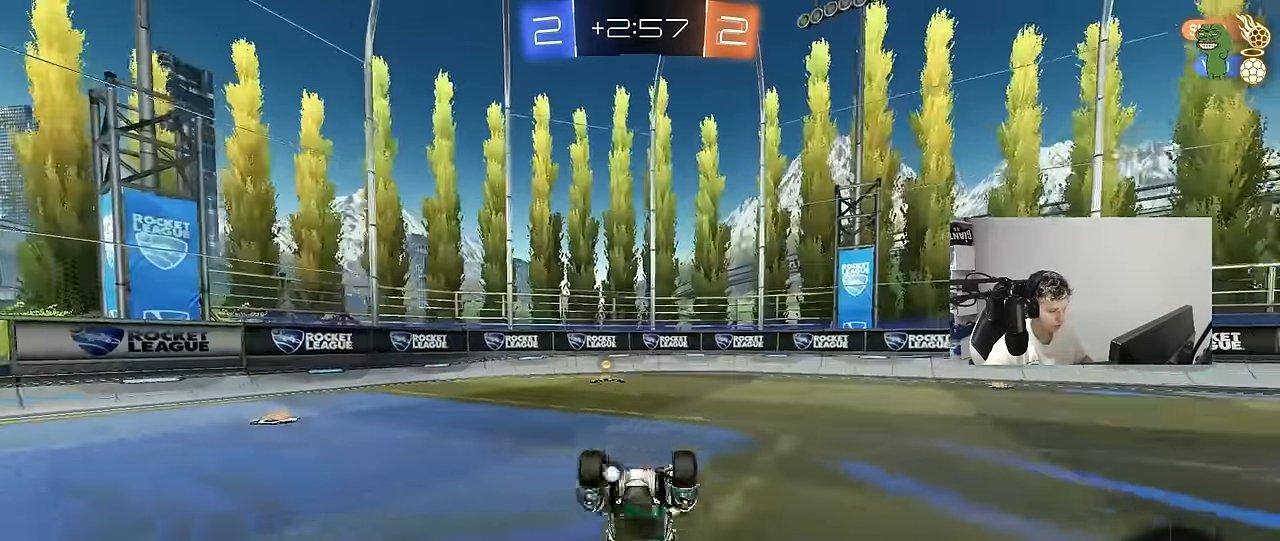
{"keys": [], "mouse": [], "mouse_move": "still", "events": [[267, "a", "down"], [267, "space", "down"], [350, "a", "up"], [400, "space", "up"]]}
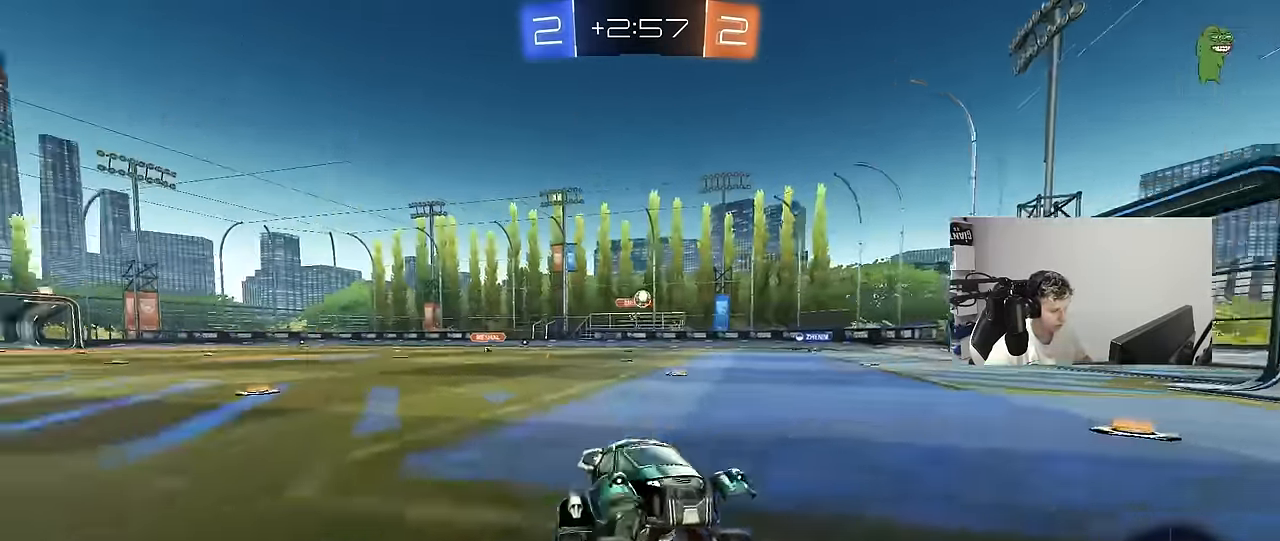
{"keys": ["a", "w"], "mouse": [], "mouse_move": "still", "events": [[50, "w", "down"], [83, "a", "down"], [133, "shift", "down"], [283, "shift", "up"]]}
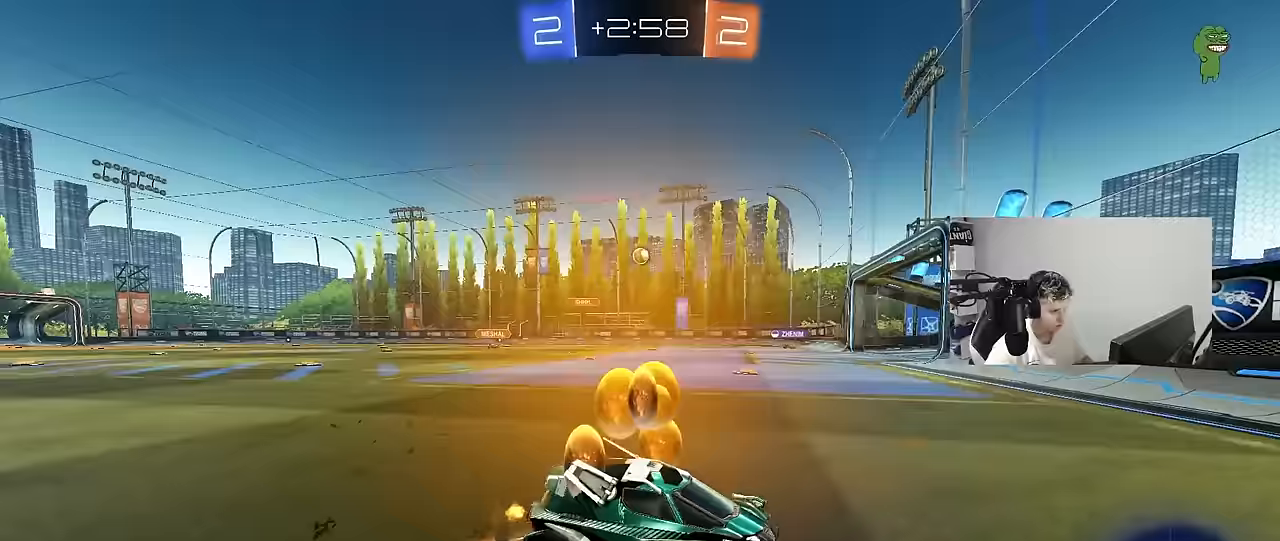
{"keys": ["a", "w"], "mouse": [], "mouse_move": "still", "events": [[100, "shift", "down"], [200, "shift", "up"]]}
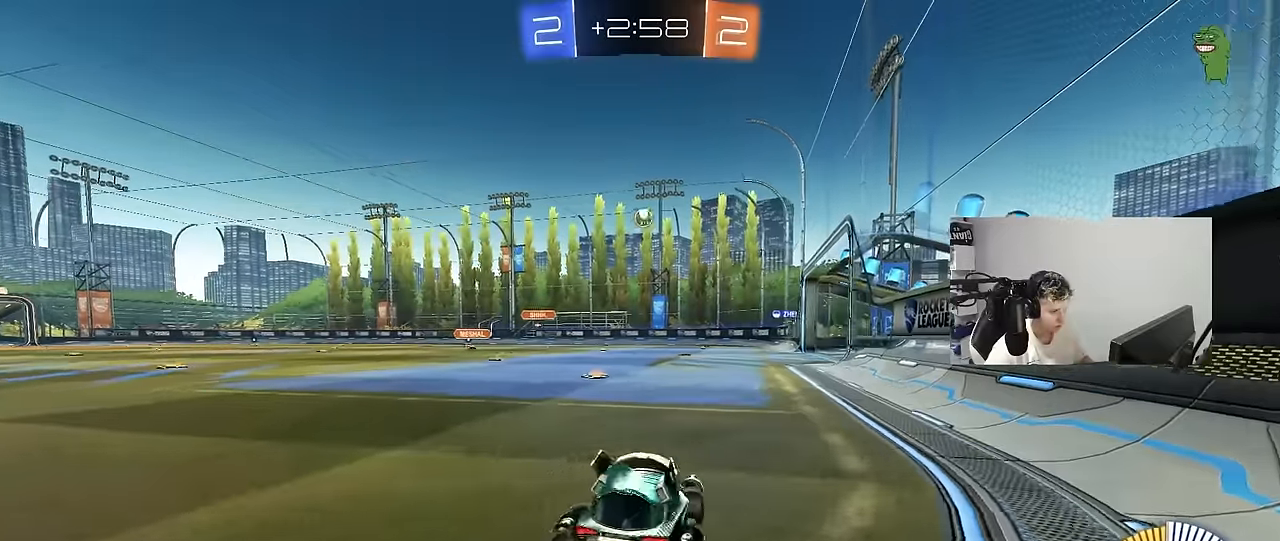
{"keys": ["a"], "mouse": [], "mouse_move": "still", "events": [[117, "shift", "down"], [167, "shift", "up"], [217, "w", "up"]]}
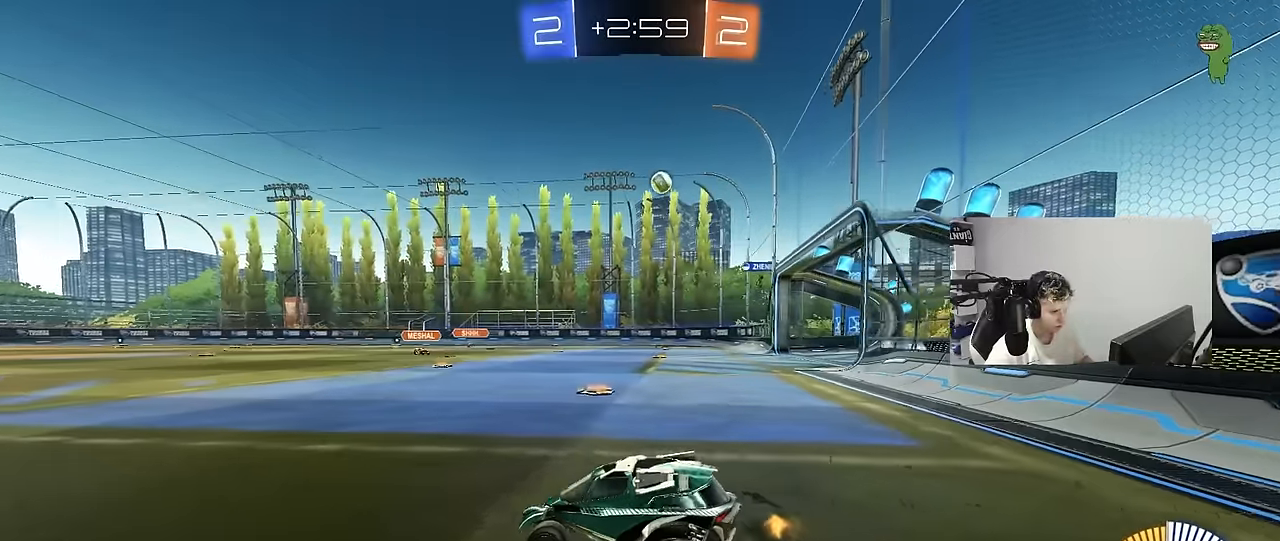
{"keys": ["a", "w"], "mouse": [], "mouse_move": "still", "events": [[183, "w", "down"]]}
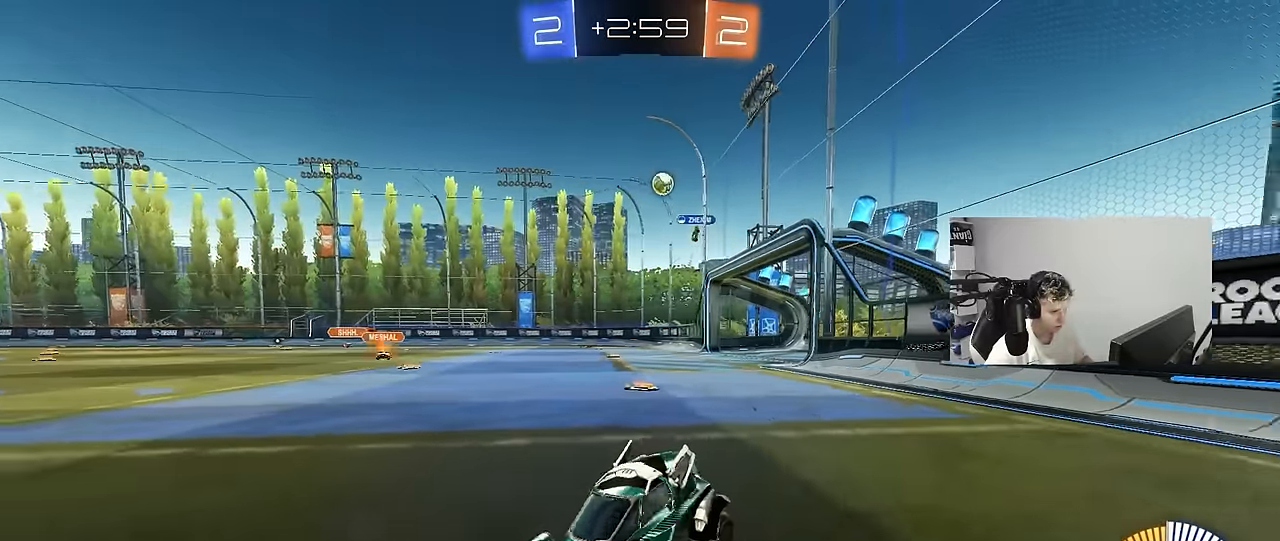
{"keys": ["a", "w"], "mouse": [], "mouse_move": "still", "events": [[67, "a", "up"], [117, "d", "down"], [333, "d", "up"], [383, "a", "down"]]}
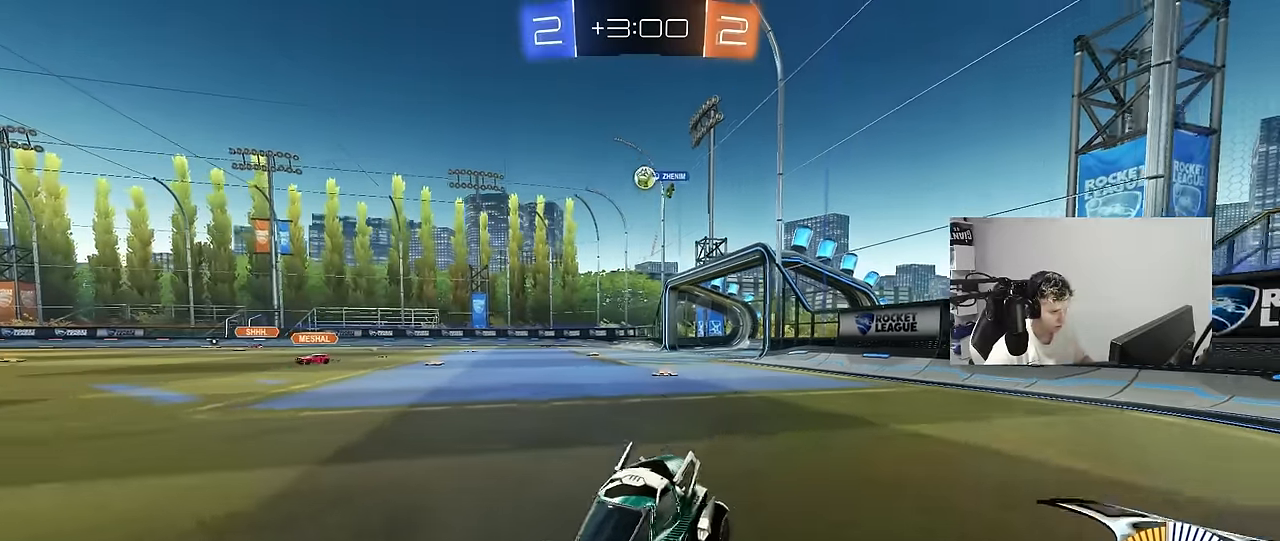
{"keys": [], "mouse": [], "mouse_move": "still", "events": [[217, "a", "up"], [267, "d", "down"], [450, "d", "up"], [450, "w", "up"]]}
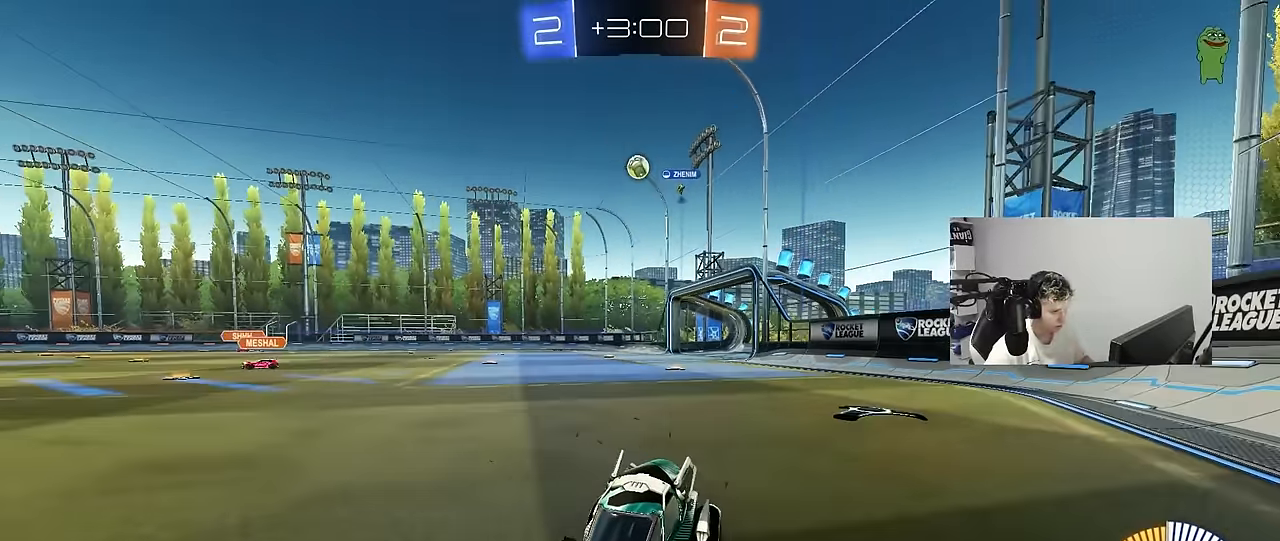
{"keys": ["w"], "mouse": [], "mouse_move": "still", "events": [[50, "d", "down"], [233, "d", "up"], [317, "a", "down"], [367, "w", "down"], [467, "a", "up"]]}
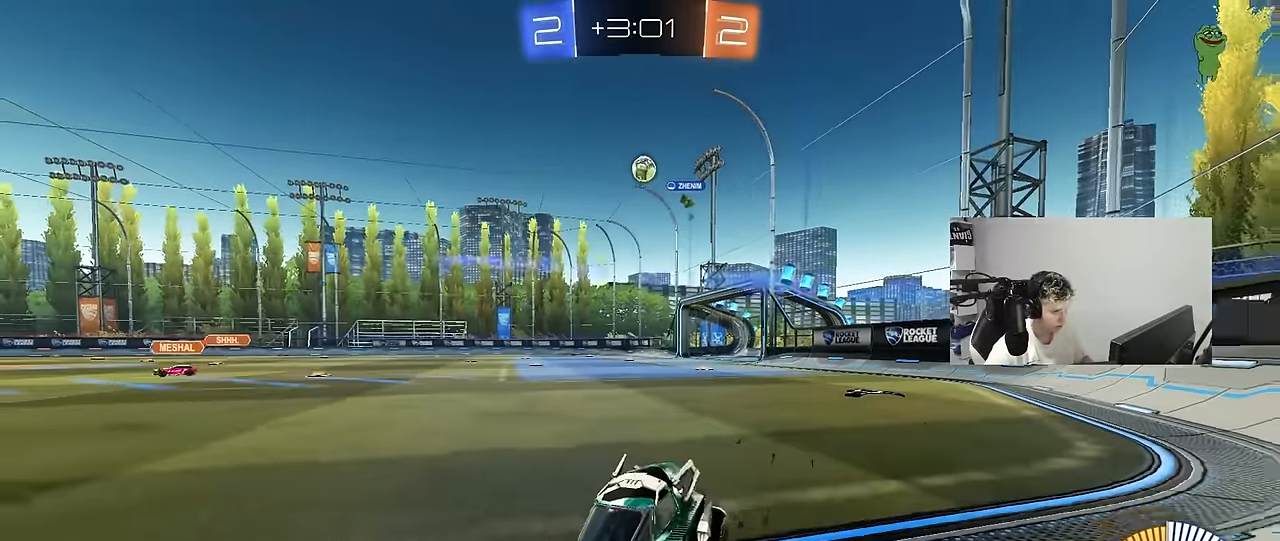
{"keys": ["w"], "mouse": [], "mouse_move": "still", "events": [[300, "d", "down"], [333, "d", "up"]]}
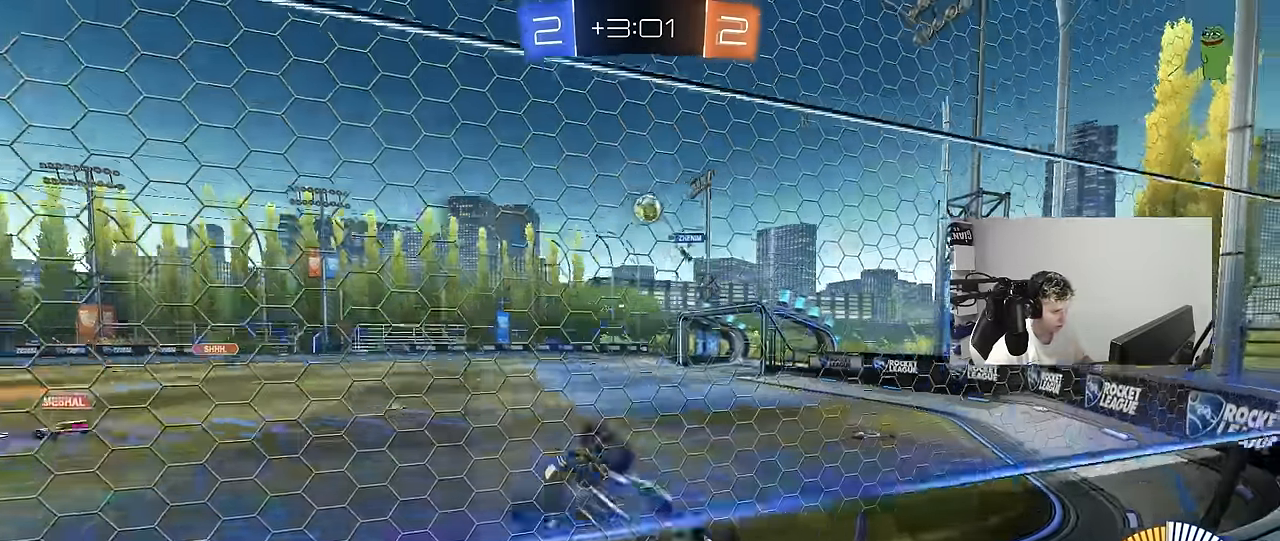
{"keys": ["d", "shift", "w"], "mouse": [], "mouse_move": "still", "events": [[33, "d", "down"], [83, "shift", "down"], [350, "shift", "up"], [500, "shift", "down"]]}
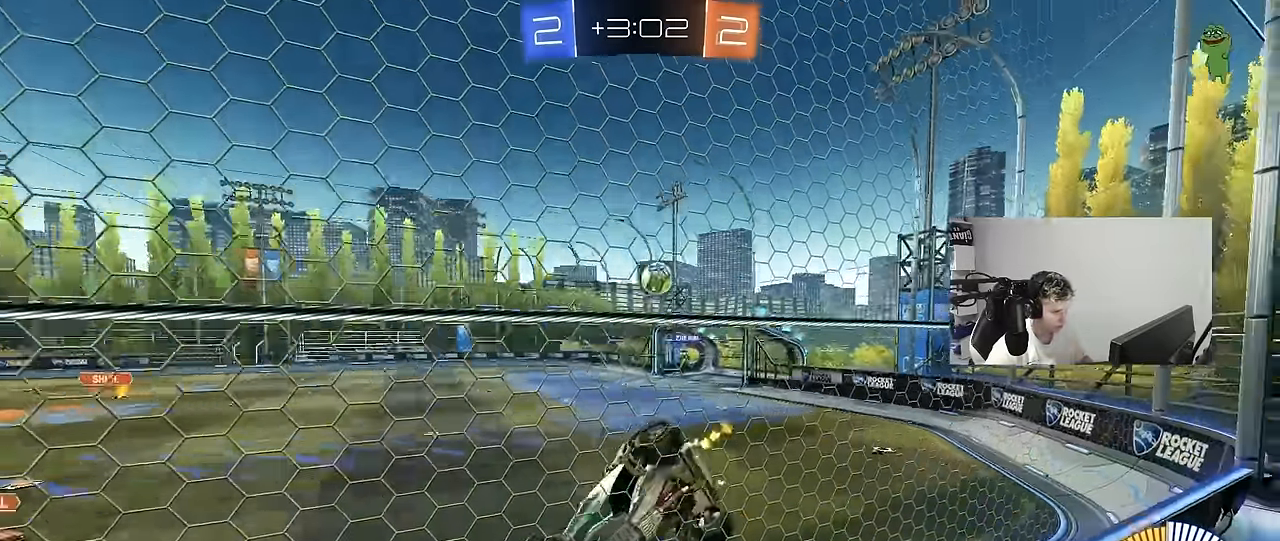
{"keys": ["d", "w"], "mouse": [], "mouse_move": "still", "events": [[50, "shift", "up"]]}